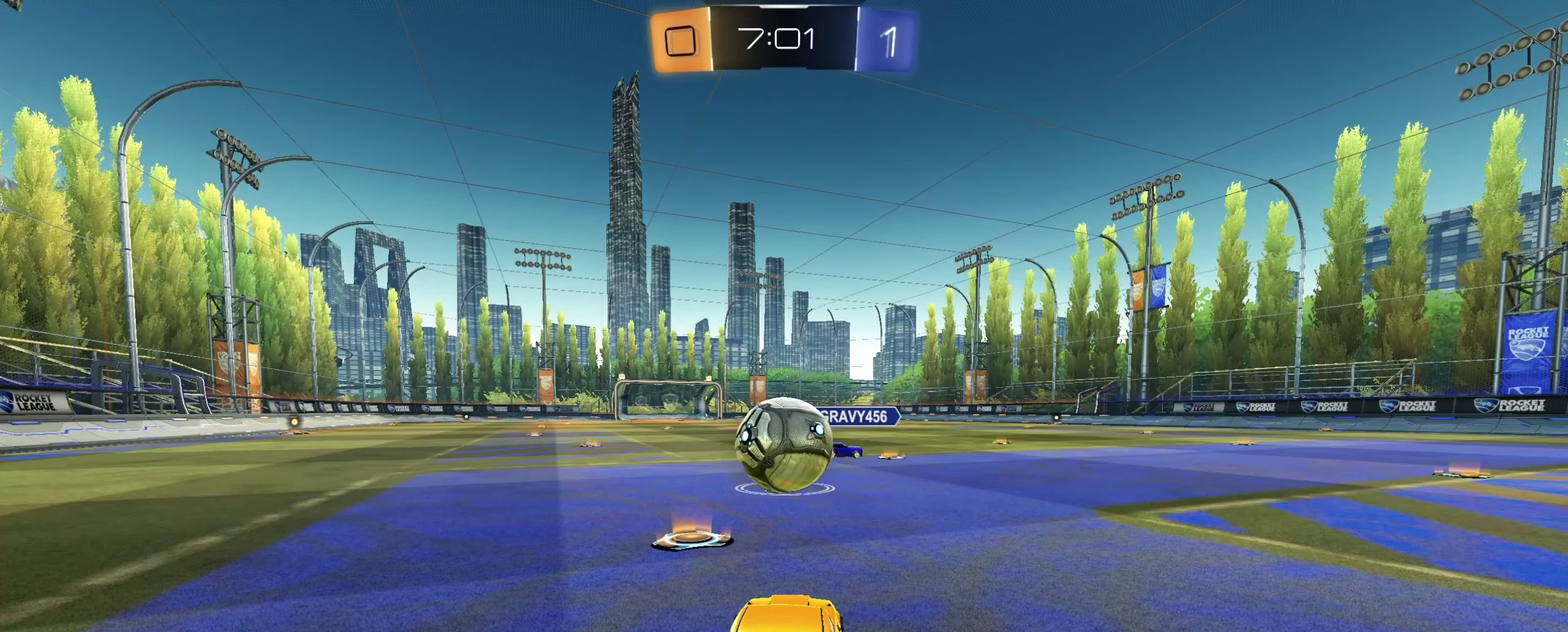
Gameplay with a controller (Xbox layout); each line is a JSON object with the inputs held at the frame after it (dt_ms = milliseconds from this image to that frame). "events" lists button and stick changes between this image and that frame as [ms after this image, input, new state], when the widget could be followed in between. Not read: R2.
{"dt_ms": 500, "buttons": [], "left_stick": "center", "right_stick": "center", "events": [[283, "left_stick", "up-right"], [367, "left_stick", "center"]]}
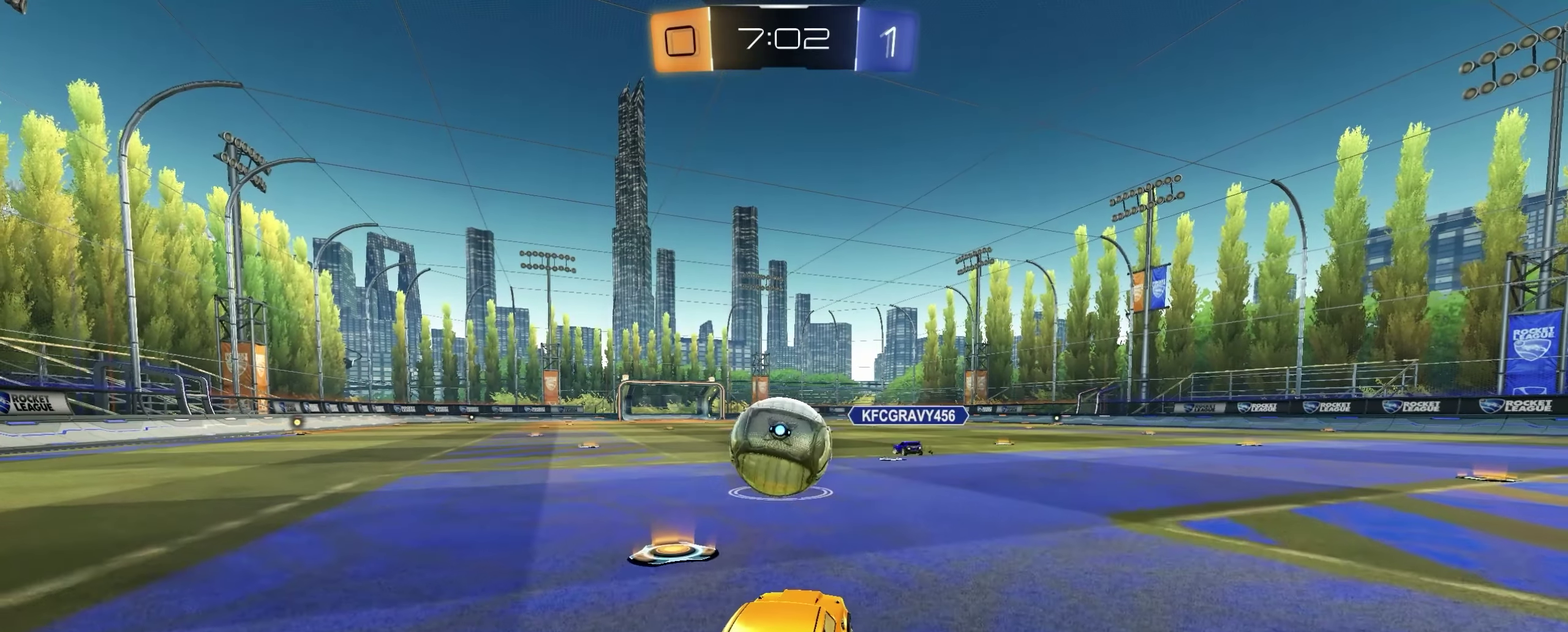
{"dt_ms": 500, "buttons": [], "left_stick": "center", "right_stick": "center", "events": [[150, "left_stick", "left"], [267, "left_stick", "down-left"], [350, "left_stick", "center"]]}
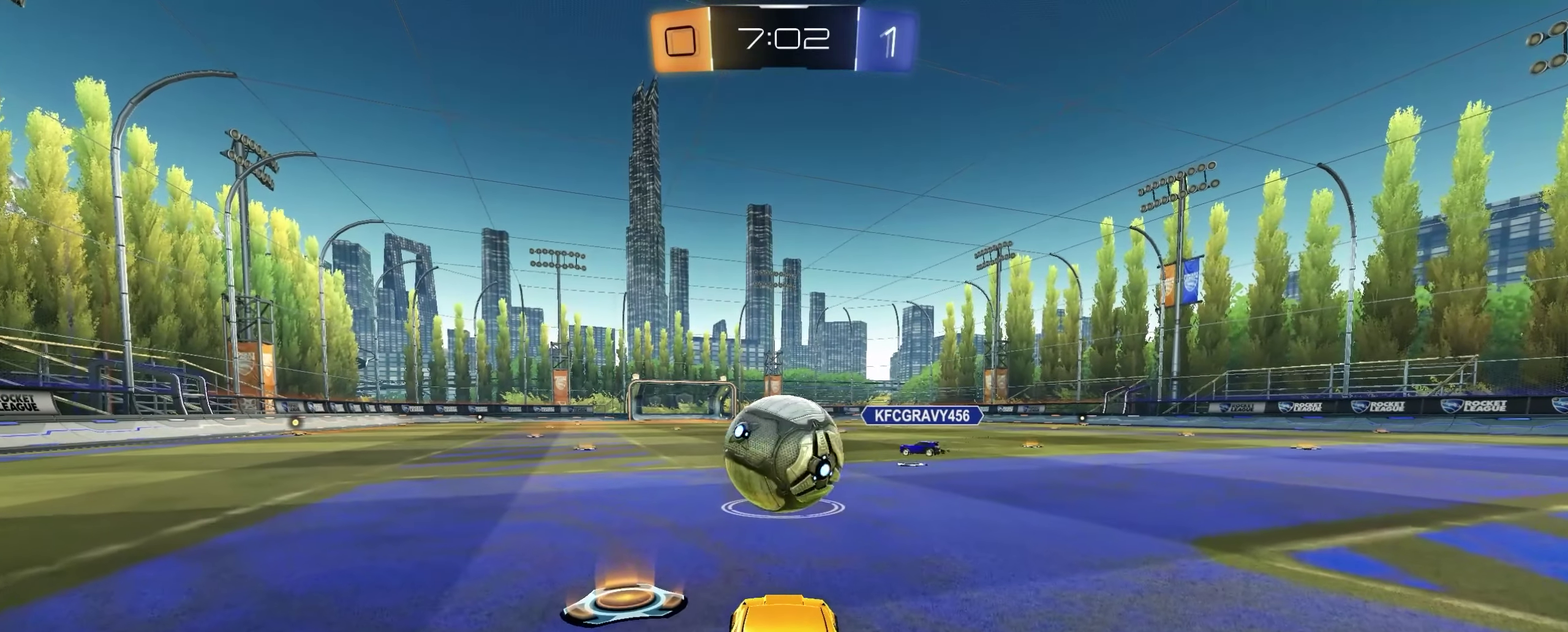
{"dt_ms": 500, "buttons": [], "left_stick": "left", "right_stick": "center", "events": [[500, "left_stick", "left"]]}
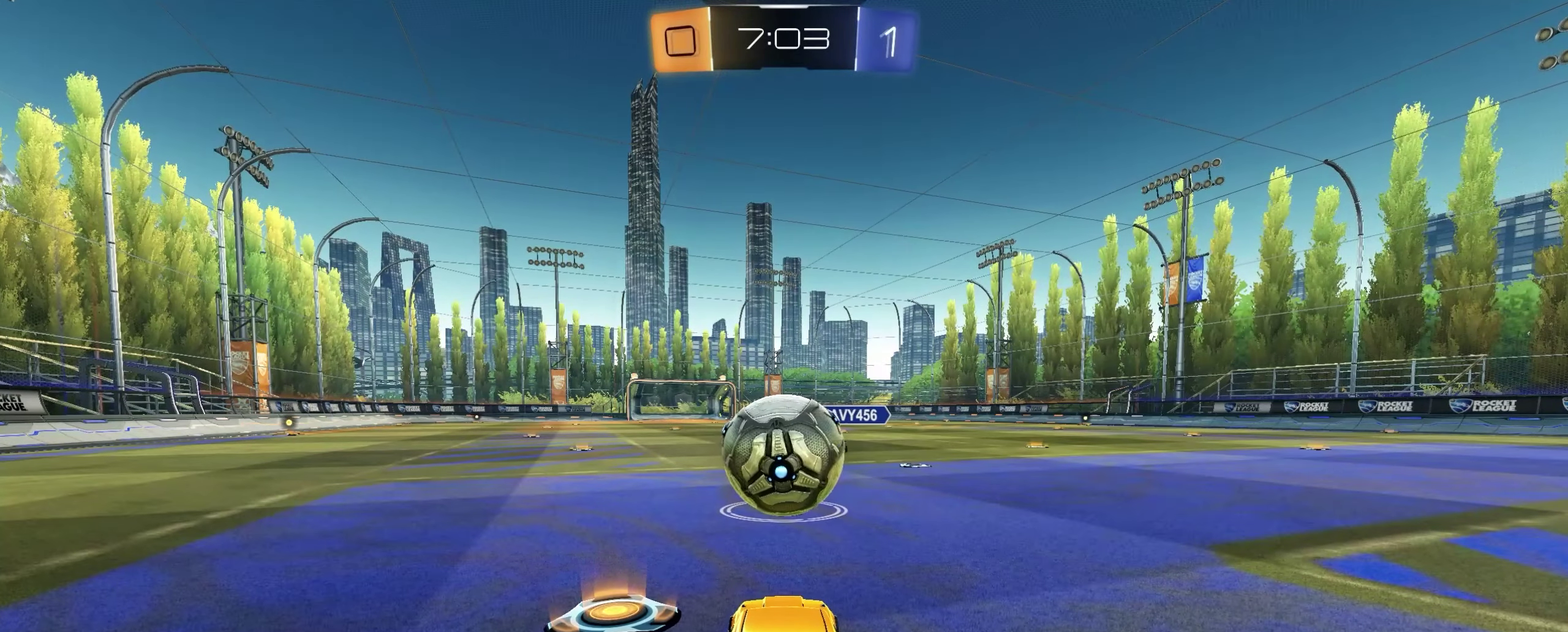
{"dt_ms": 500, "buttons": [], "left_stick": "down-left", "right_stick": "center", "events": [[183, "left_stick", "down-left"]]}
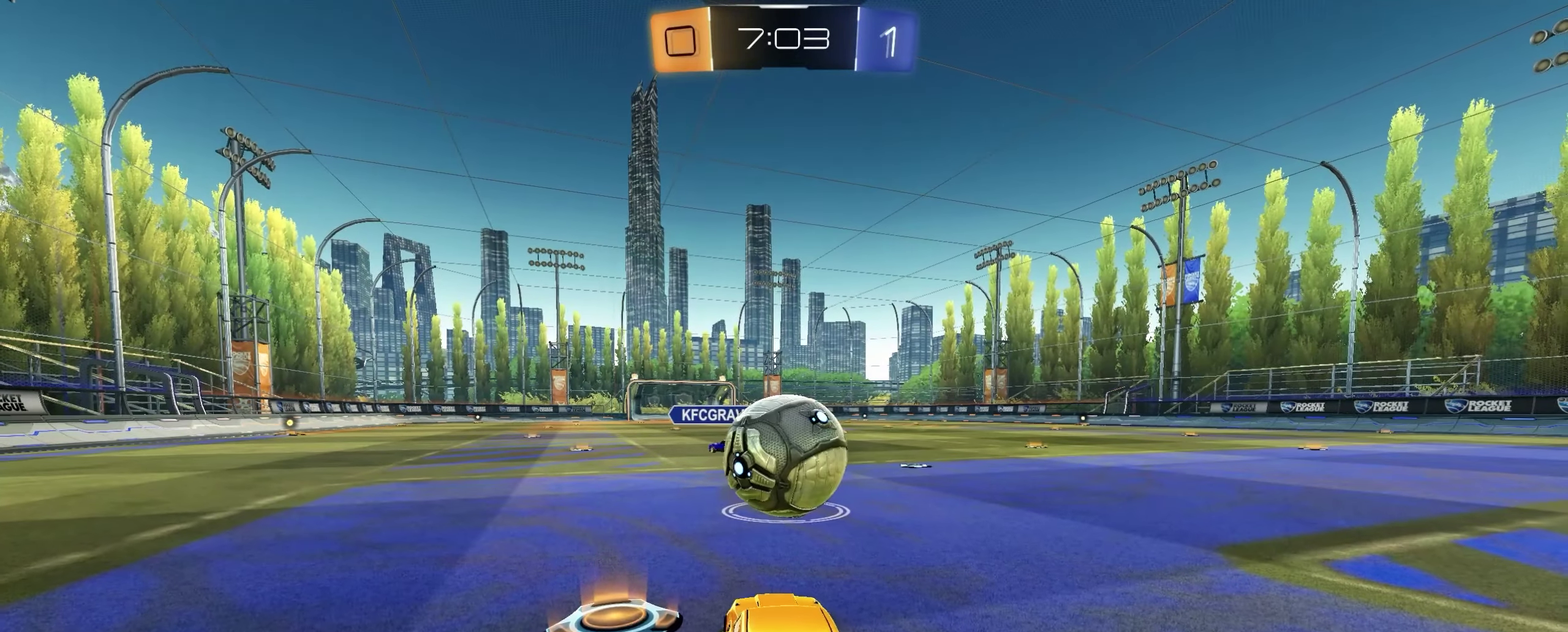
{"dt_ms": 500, "buttons": [], "left_stick": "right", "right_stick": "center", "events": [[167, "left_stick", "center"], [350, "left_stick", "right"]]}
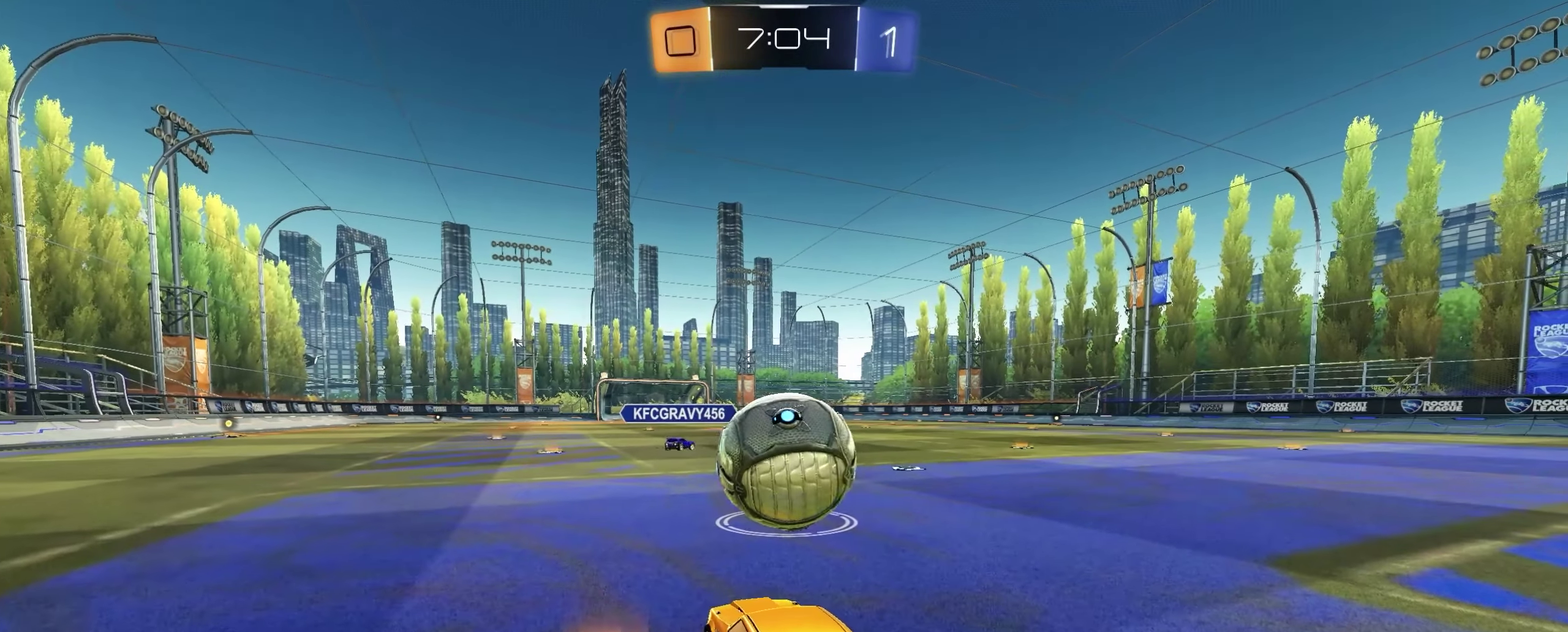
{"dt_ms": 500, "buttons": [], "left_stick": "right", "right_stick": "center", "events": []}
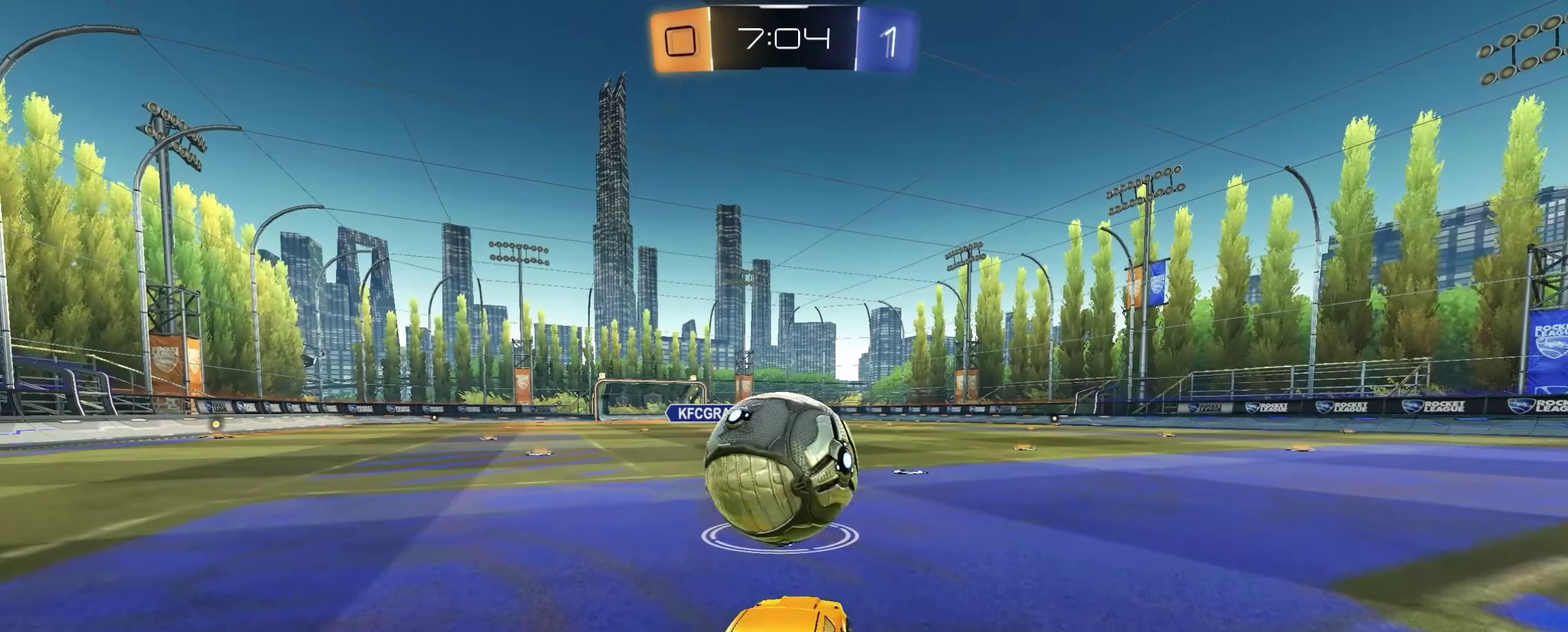
{"dt_ms": 500, "buttons": [], "left_stick": "left", "right_stick": "center", "events": [[367, "left_stick", "center"], [433, "left_stick", "left"]]}
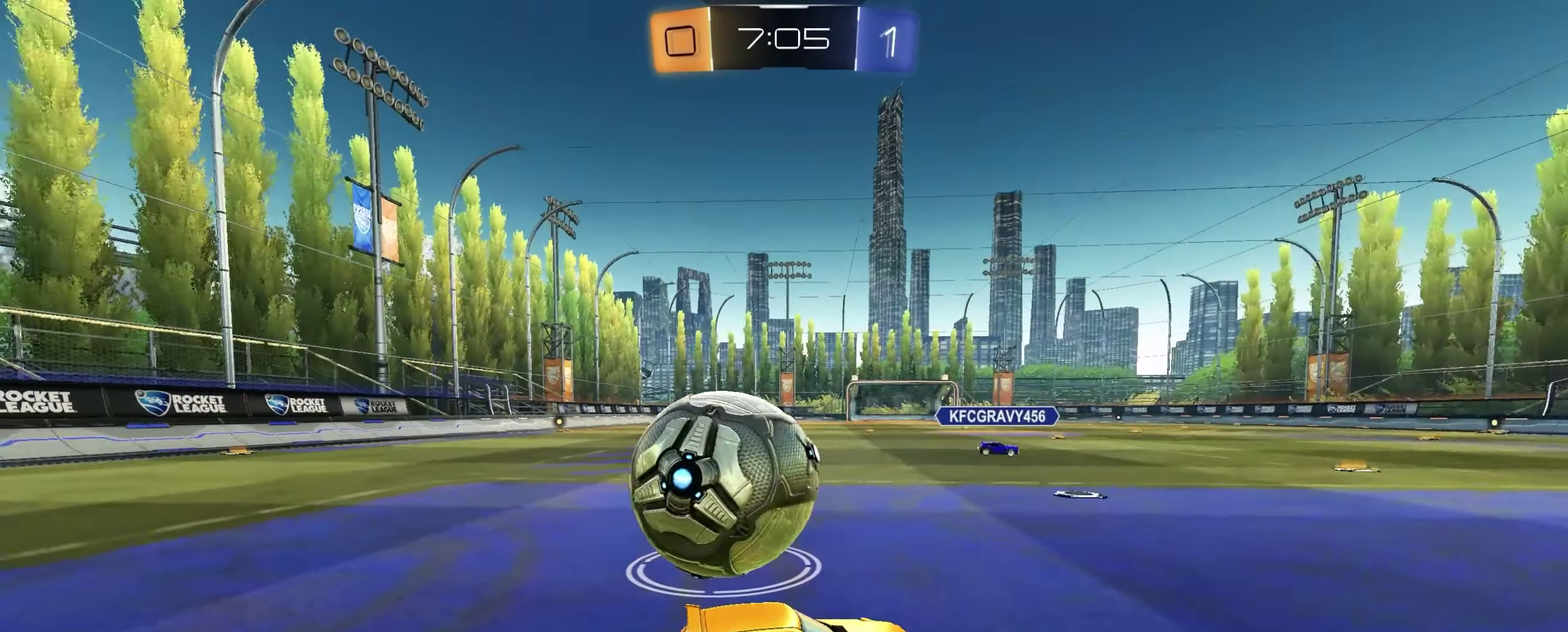
{"dt_ms": 500, "buttons": [], "left_stick": "center", "right_stick": "center", "events": [[100, "L2", "down"], [100, "left_stick", "up-left"], [283, "X", "down"], [283, "left_stick", "left"], [350, "L2", "up"], [367, "left_stick", "center"], [417, "X", "up"]]}
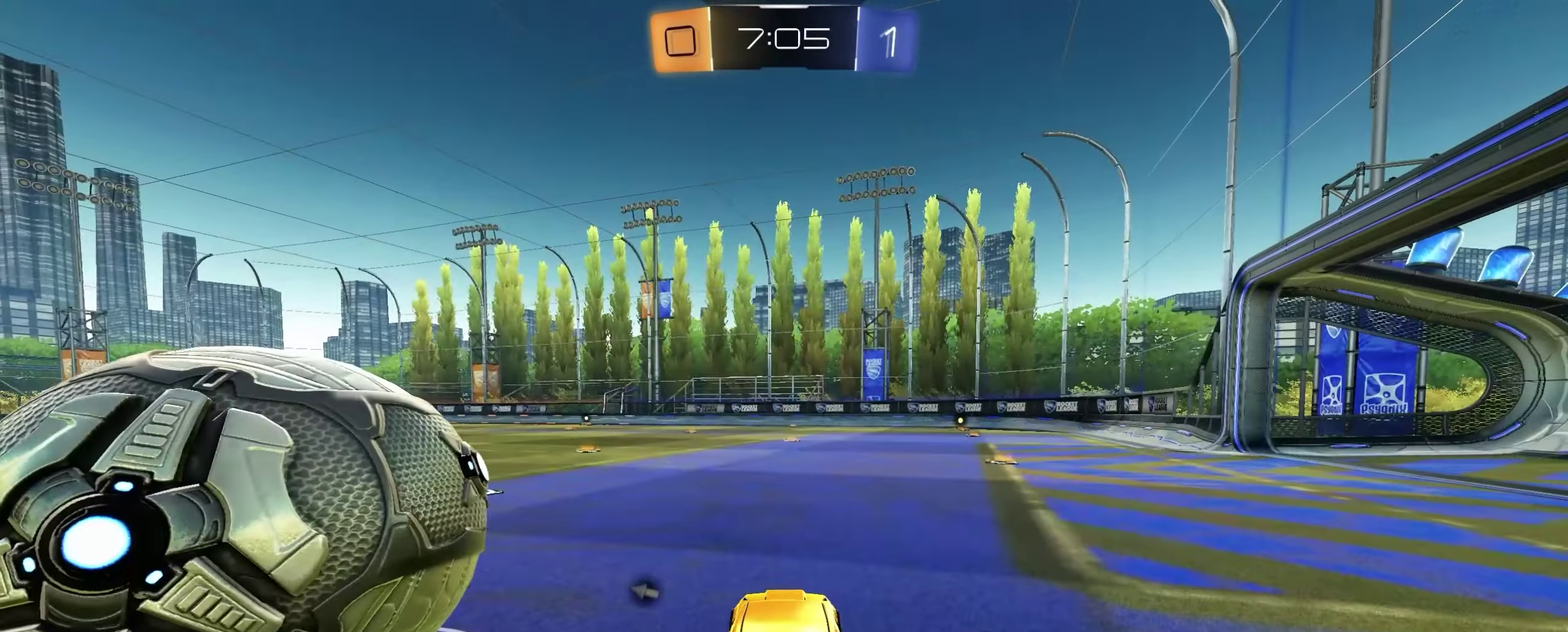
{"dt_ms": 500, "buttons": ["X"], "left_stick": "down-left", "right_stick": "center", "events": [[100, "left_stick", "left"], [117, "X", "down"], [267, "X", "up"], [300, "R1", "down"], [433, "R1", "up"], [450, "X", "down"], [483, "left_stick", "down-left"]]}
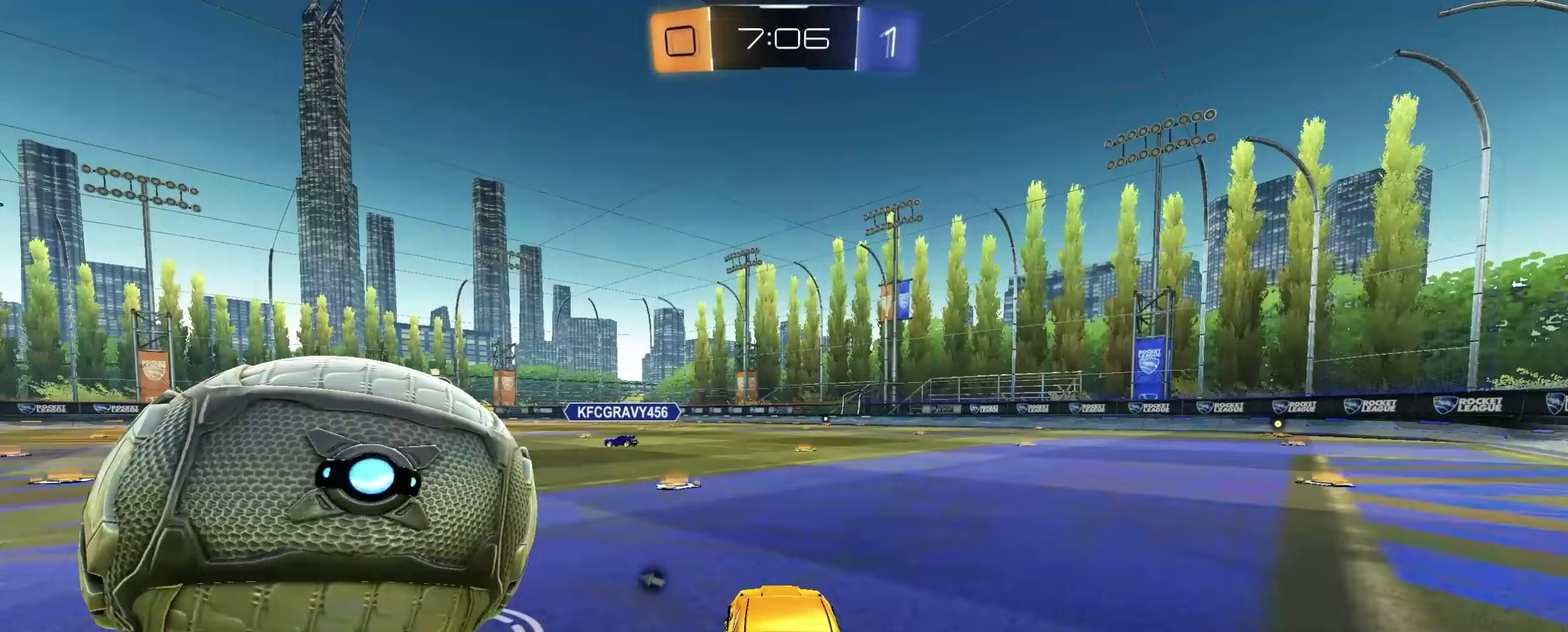
{"dt_ms": 500, "buttons": ["L2"], "left_stick": "right", "right_stick": "center", "events": [[33, "R1", "down"], [33, "left_stick", "left"], [167, "R1", "up"], [200, "X", "up"], [267, "left_stick", "down-left"], [417, "left_stick", "center"], [450, "L2", "down"], [467, "left_stick", "right"]]}
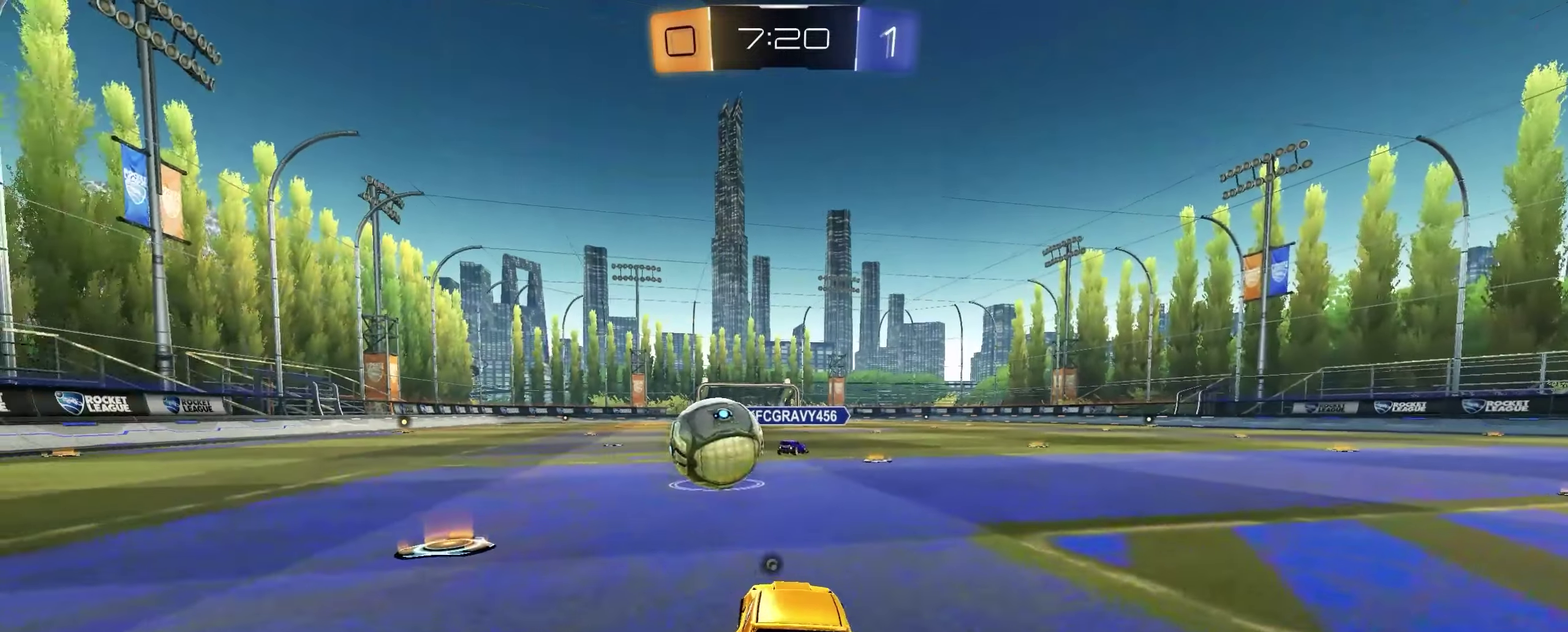
{"dt_ms": 500, "buttons": [], "left_stick": "center", "right_stick": "center", "events": [[100, "L2", "up"], [117, "left_stick", "left"], [183, "left_stick", "center"], [200, "L2", "down"], [283, "L2", "up"], [317, "left_stick", "right"], [500, "left_stick", "center"]]}
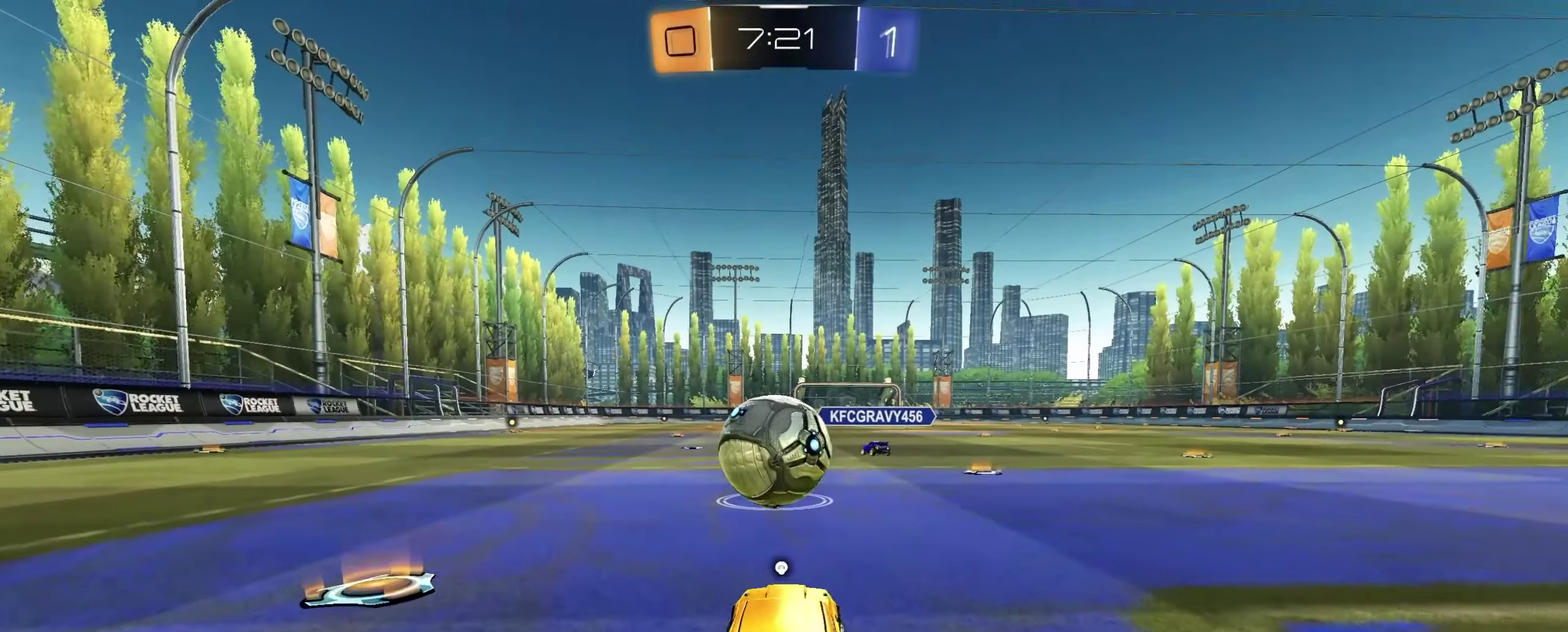
{"dt_ms": 500, "buttons": [], "left_stick": "left", "right_stick": "center", "events": [[167, "left_stick", "right"], [300, "left_stick", "center"], [433, "left_stick", "left"]]}
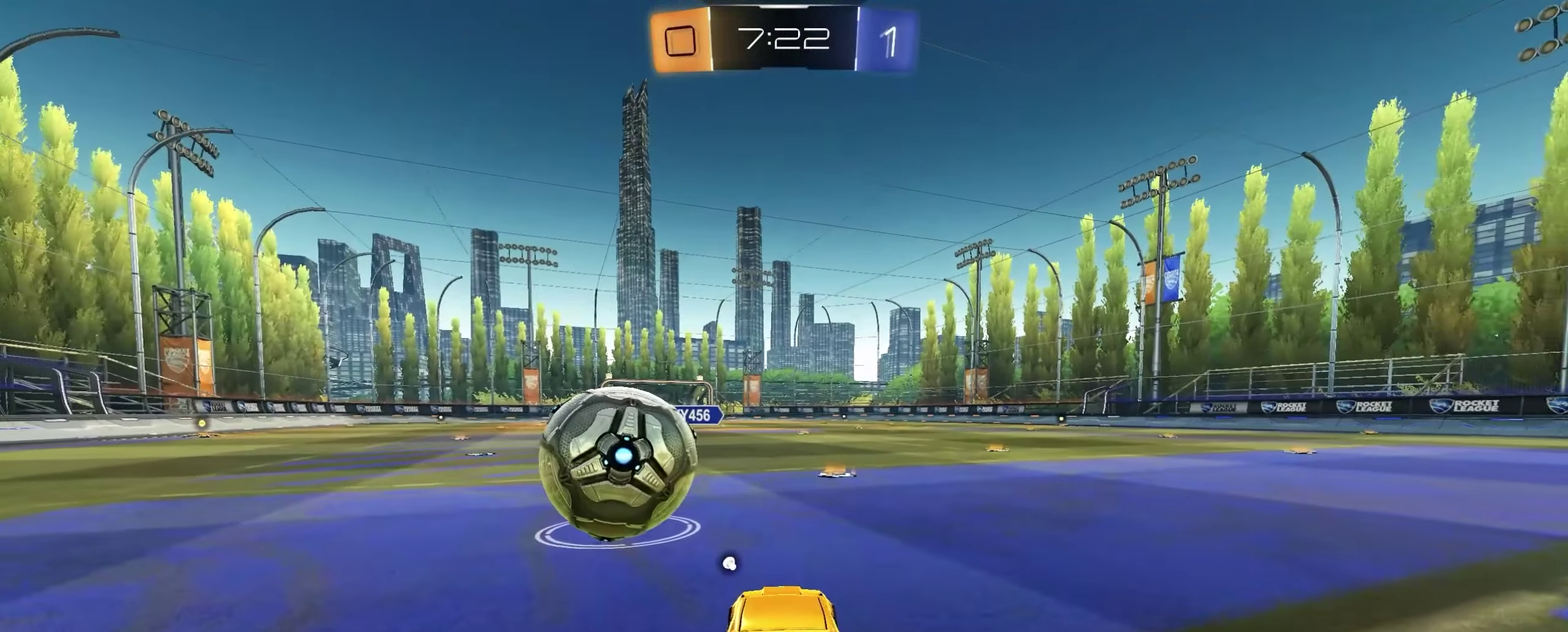
{"dt_ms": 500, "buttons": [], "left_stick": "left", "right_stick": "center", "events": [[67, "left_stick", "center"], [367, "left_stick", "left"]]}
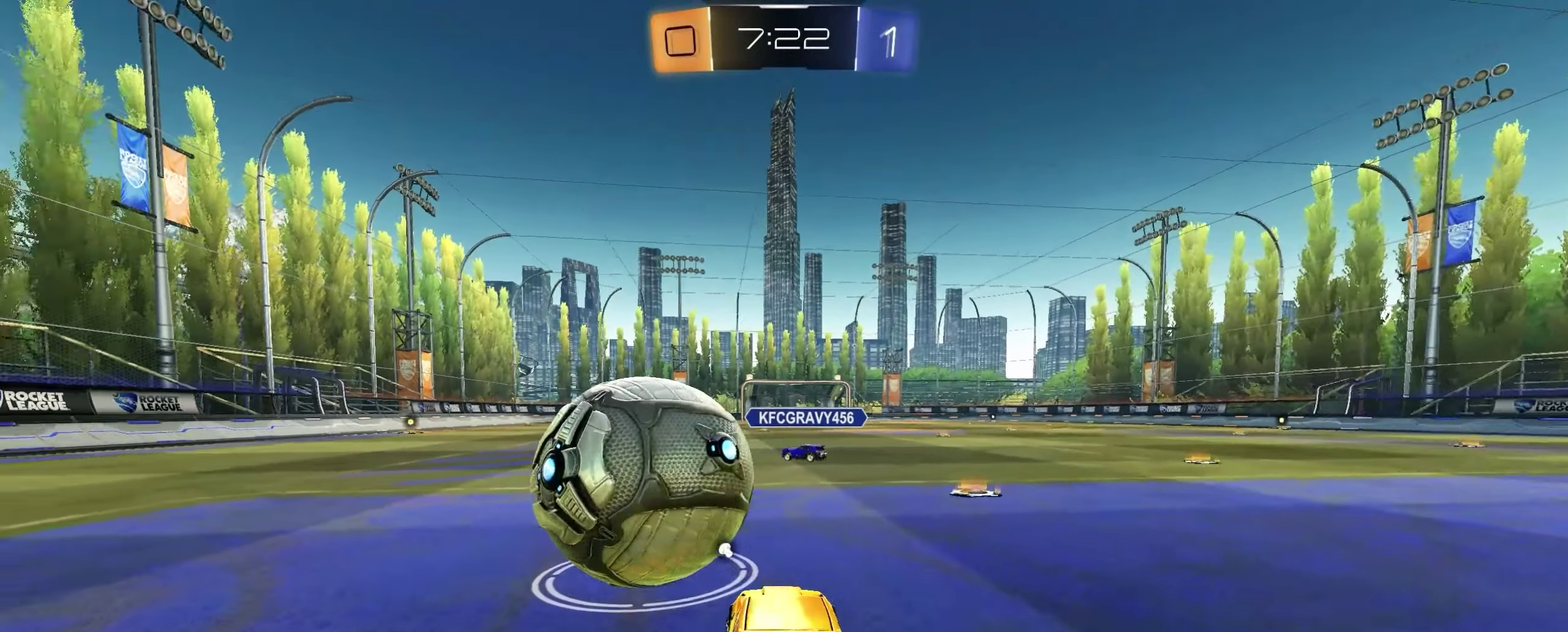
{"dt_ms": 500, "buttons": [], "left_stick": "center", "right_stick": "center", "events": [[33, "left_stick", "down-left"], [83, "left_stick", "left"], [167, "left_stick", "down-left"], [367, "left_stick", "center"]]}
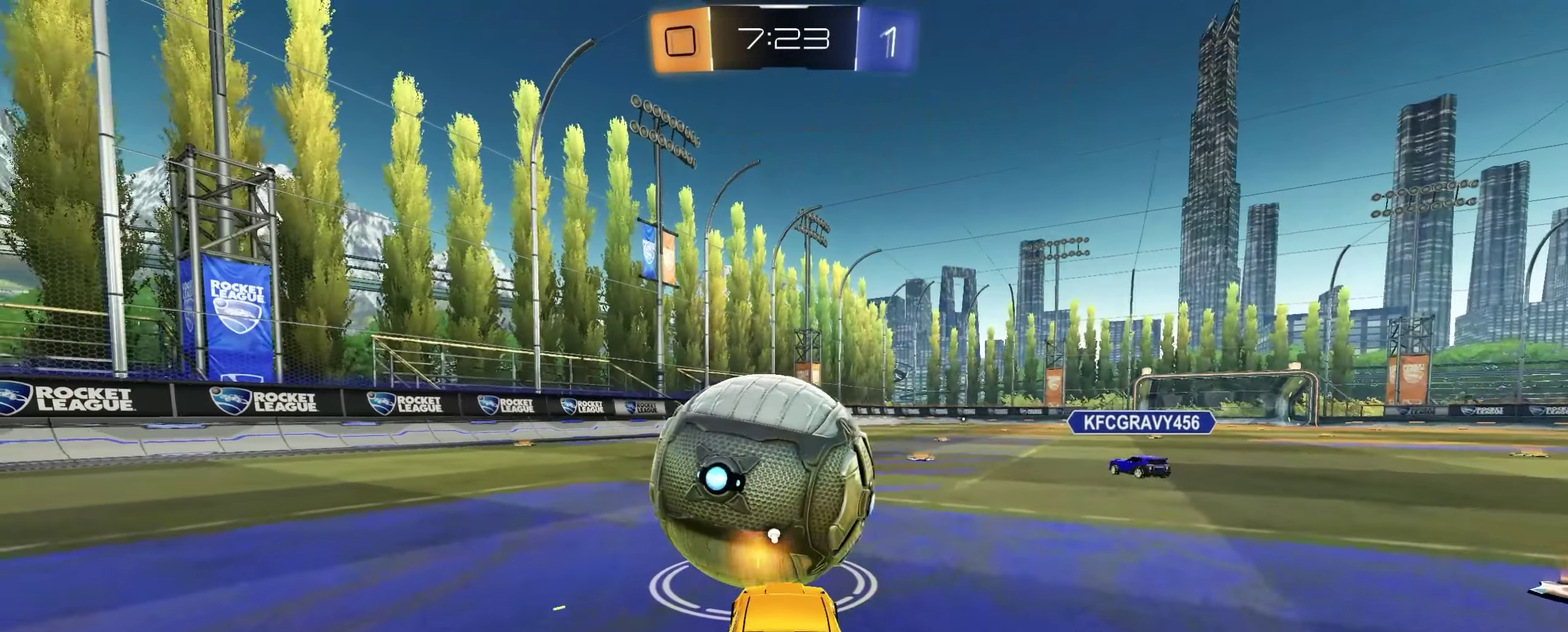
{"dt_ms": 500, "buttons": [], "left_stick": "center", "right_stick": "center", "events": [[100, "X", "down"], [133, "left_stick", "left"], [200, "X", "up"], [250, "left_stick", "center"]]}
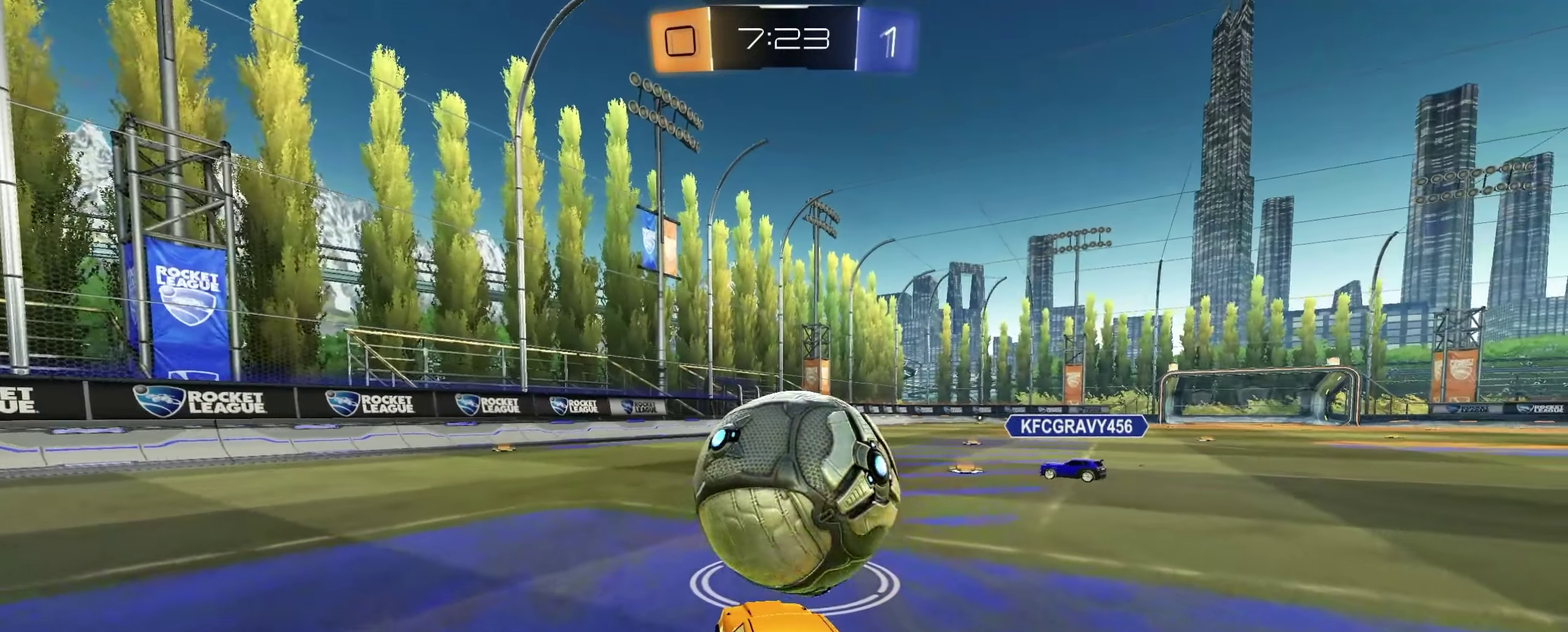
{"dt_ms": 500, "buttons": [], "left_stick": "center", "right_stick": "center", "events": [[233, "left_stick", "right"], [333, "left_stick", "center"]]}
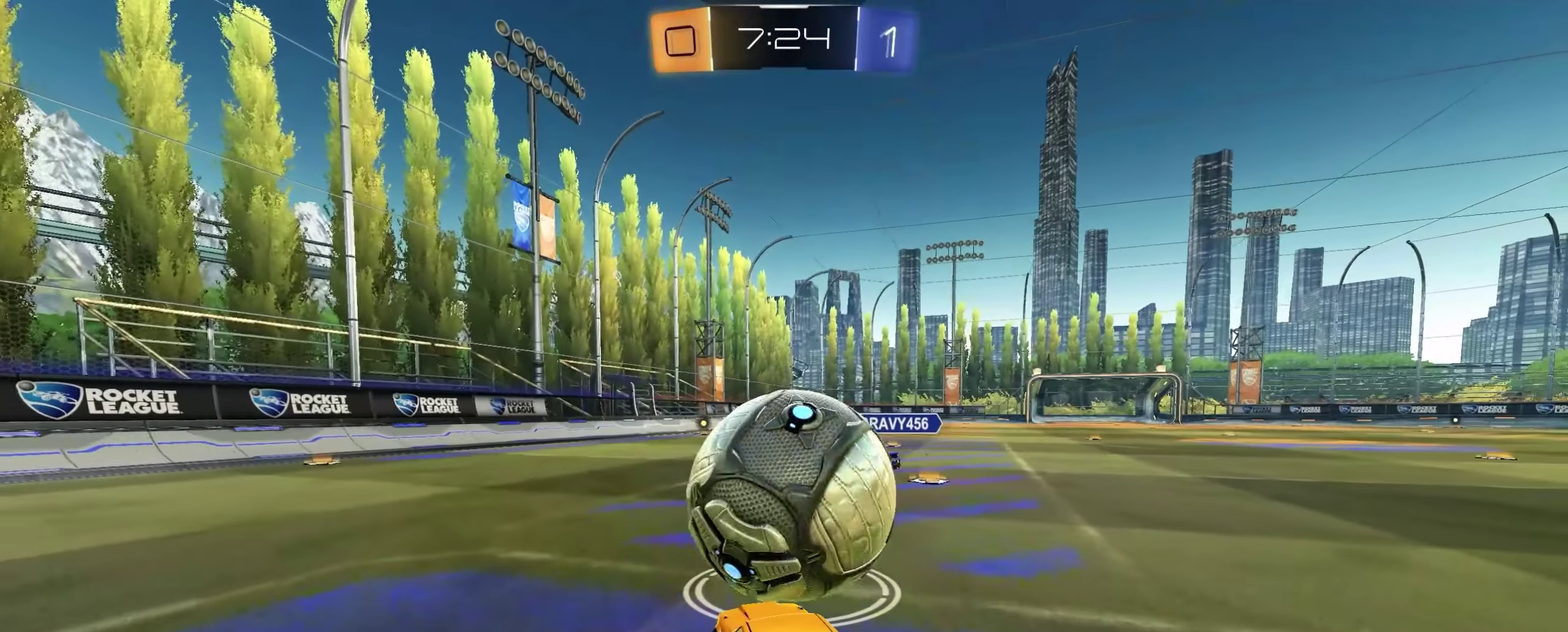
{"dt_ms": 500, "buttons": [], "left_stick": "center", "right_stick": "center", "events": []}
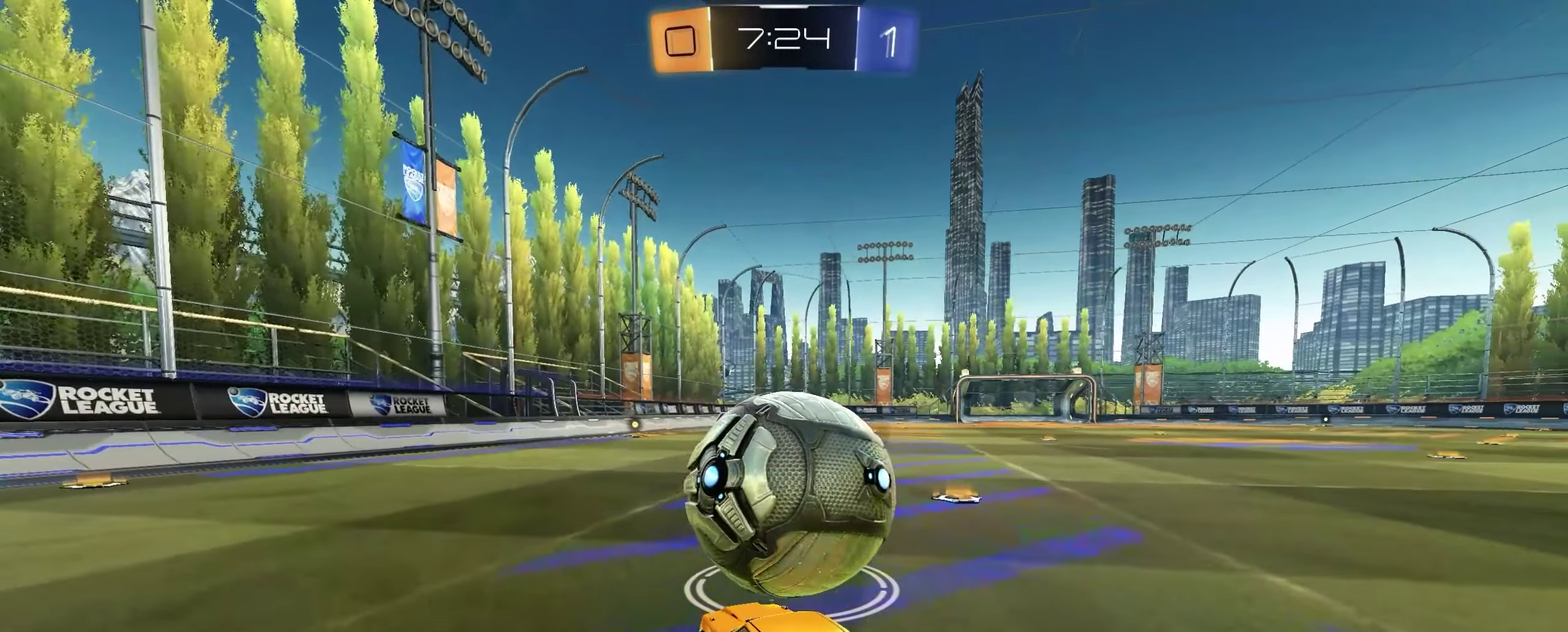
{"dt_ms": 500, "buttons": [], "left_stick": "center", "right_stick": "center", "events": []}
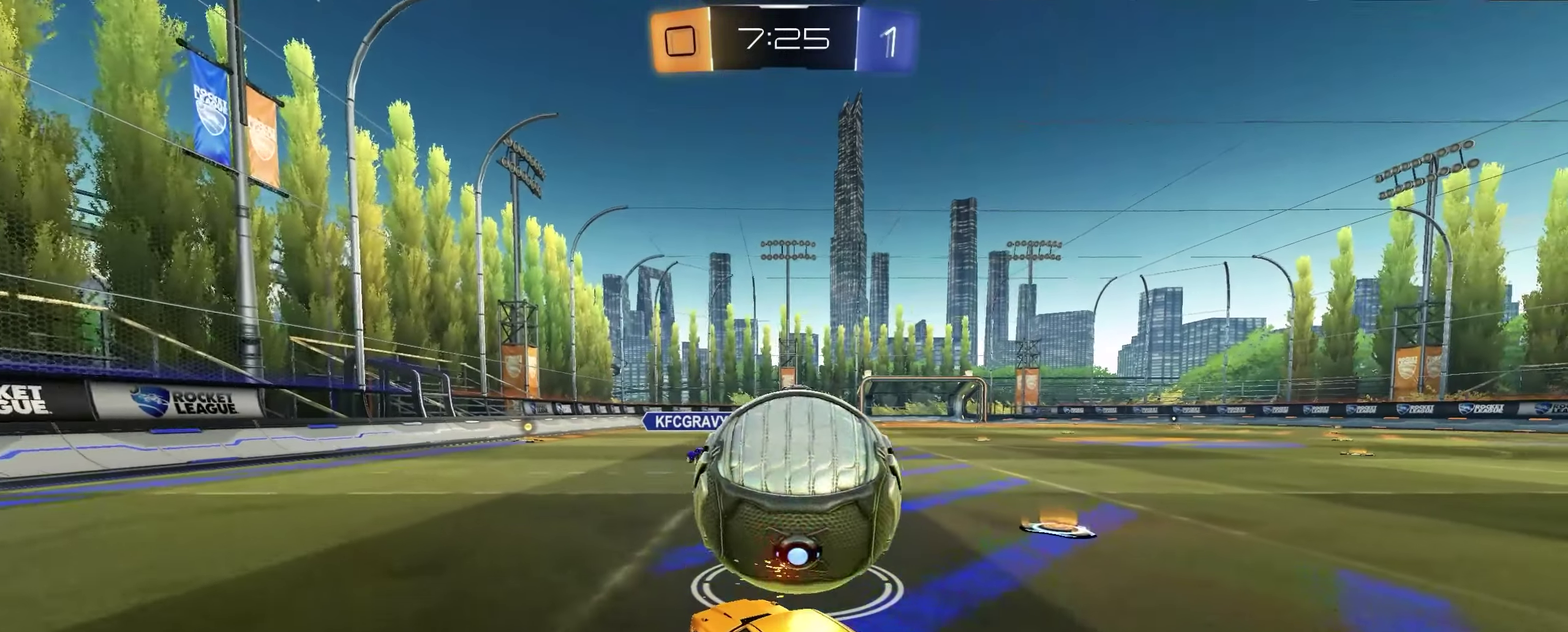
{"dt_ms": 500, "buttons": [], "left_stick": "left", "right_stick": "center", "events": [[200, "left_stick", "right"], [283, "left_stick", "center"], [417, "left_stick", "left"]]}
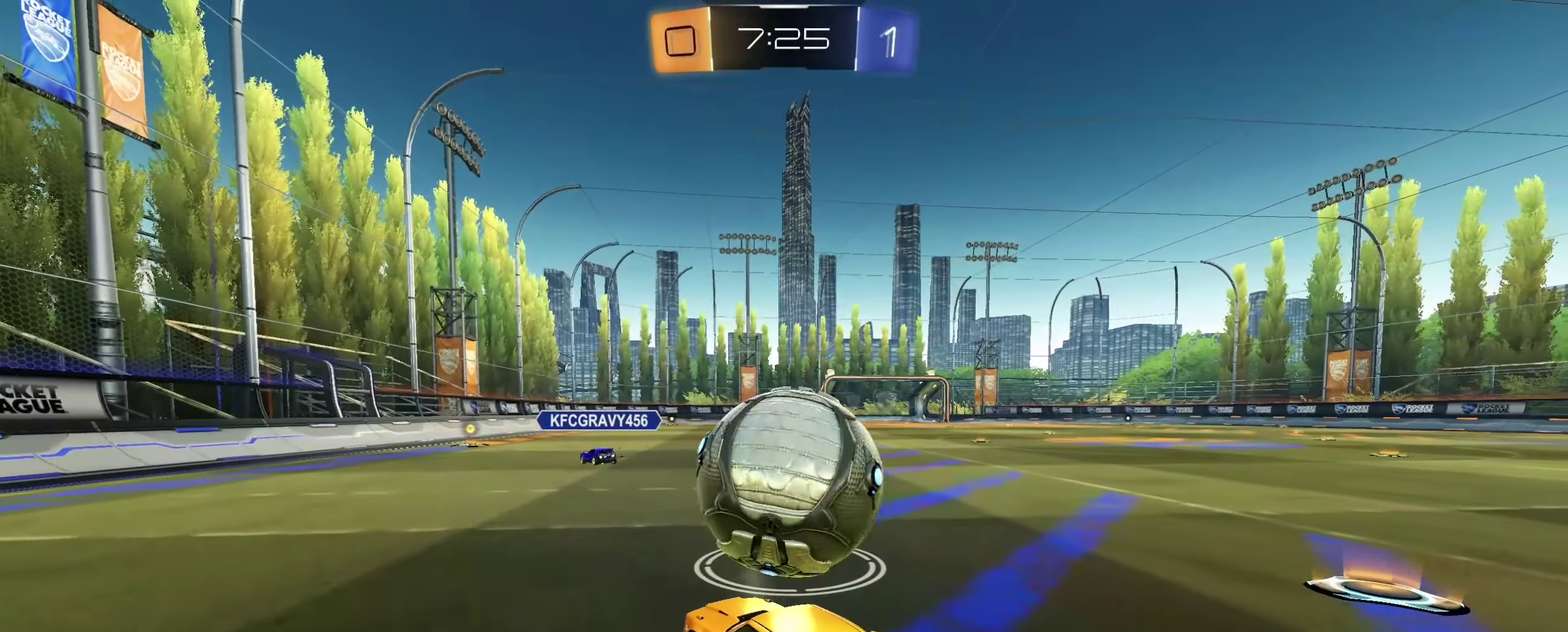
{"dt_ms": 500, "buttons": [], "left_stick": "center", "right_stick": "center", "events": [[33, "left_stick", "center"], [133, "left_stick", "right"], [333, "left_stick", "center"]]}
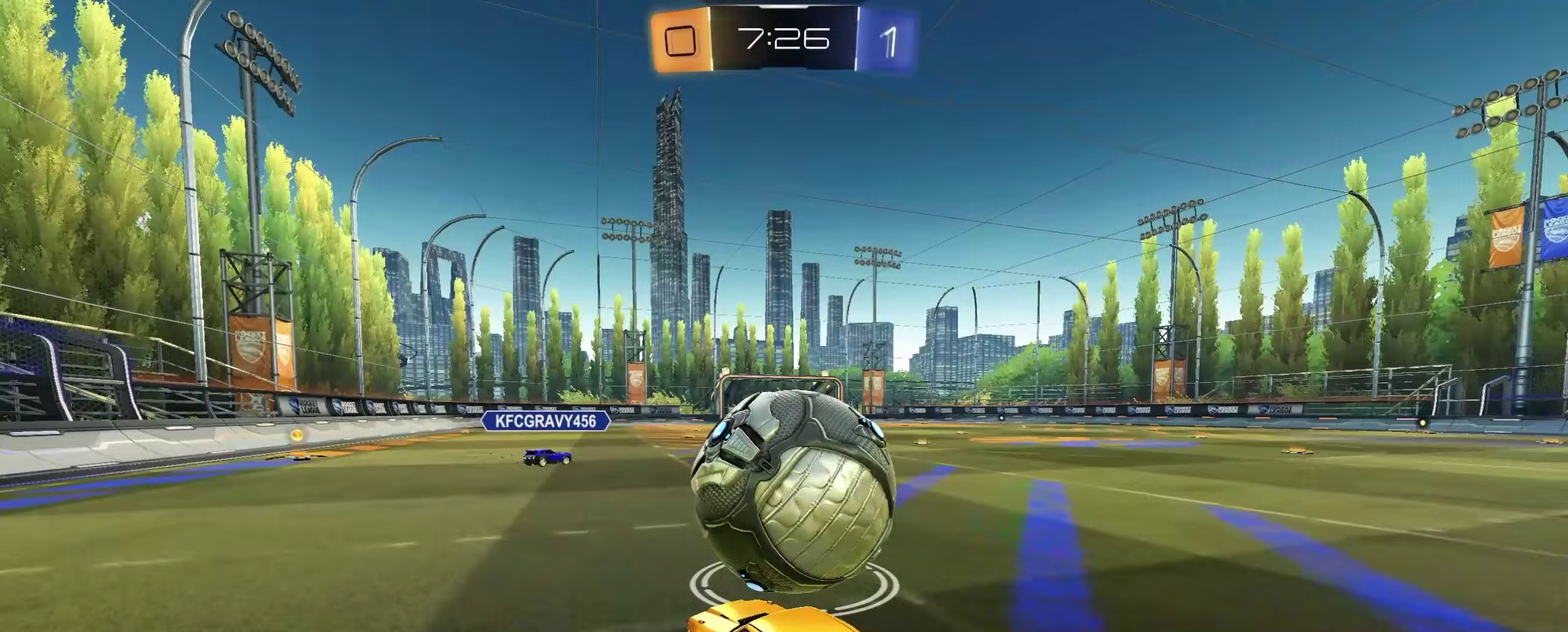
{"dt_ms": 1000, "buttons": [], "left_stick": "center", "right_stick": "center", "events": [[33, "left_stick", "right"], [117, "left_stick", "center"], [667, "left_stick", "right"], [750, "left_stick", "center"]]}
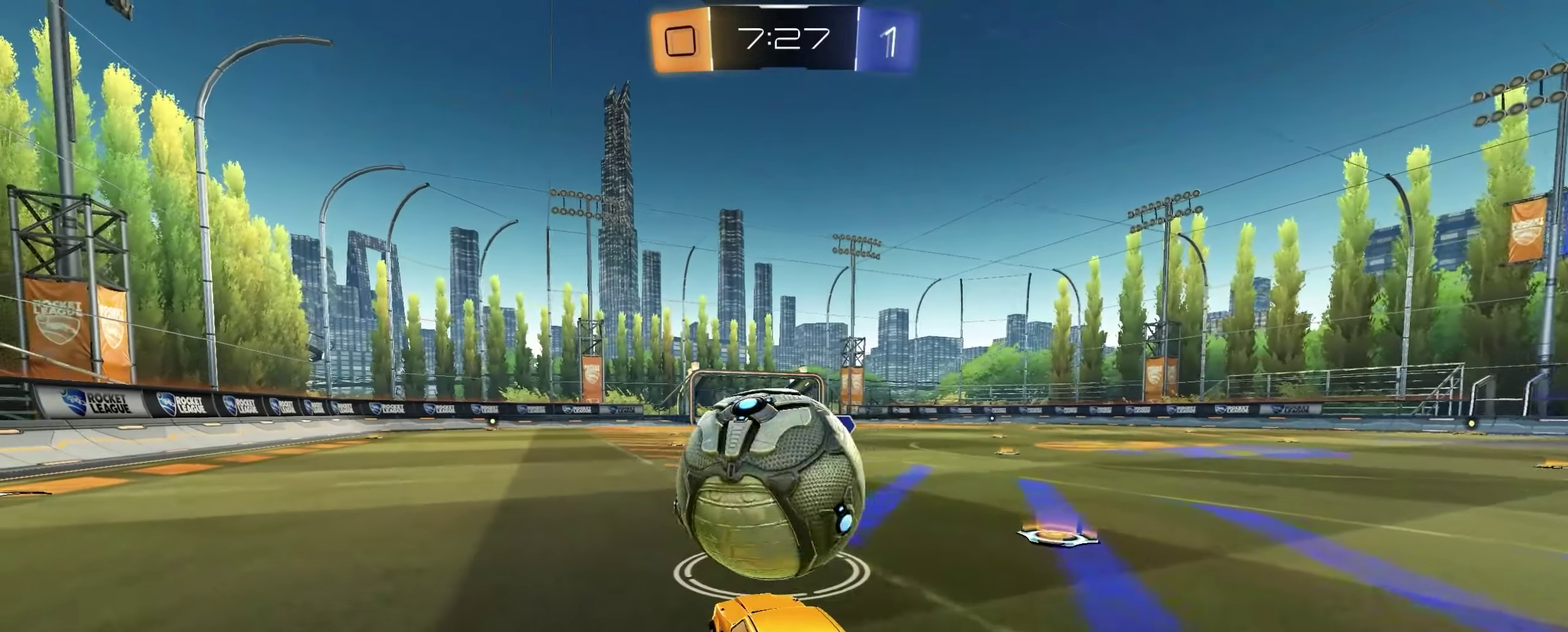
{"dt_ms": 500, "buttons": [], "left_stick": "right", "right_stick": "center", "events": [[50, "left_stick", "left"], [200, "left_stick", "center"], [467, "left_stick", "right"]]}
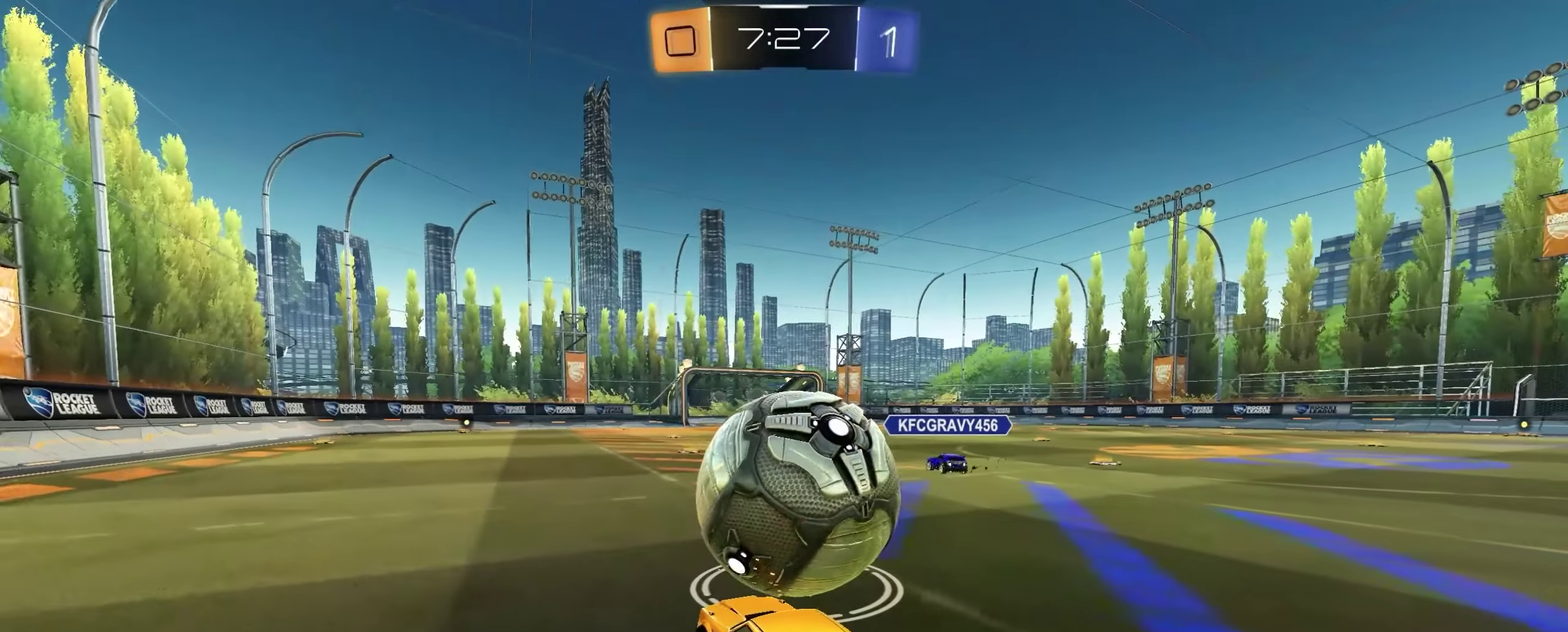
{"dt_ms": 500, "buttons": [], "left_stick": "center", "right_stick": "center", "events": [[100, "left_stick", "center"], [350, "left_stick", "left"], [467, "left_stick", "center"]]}
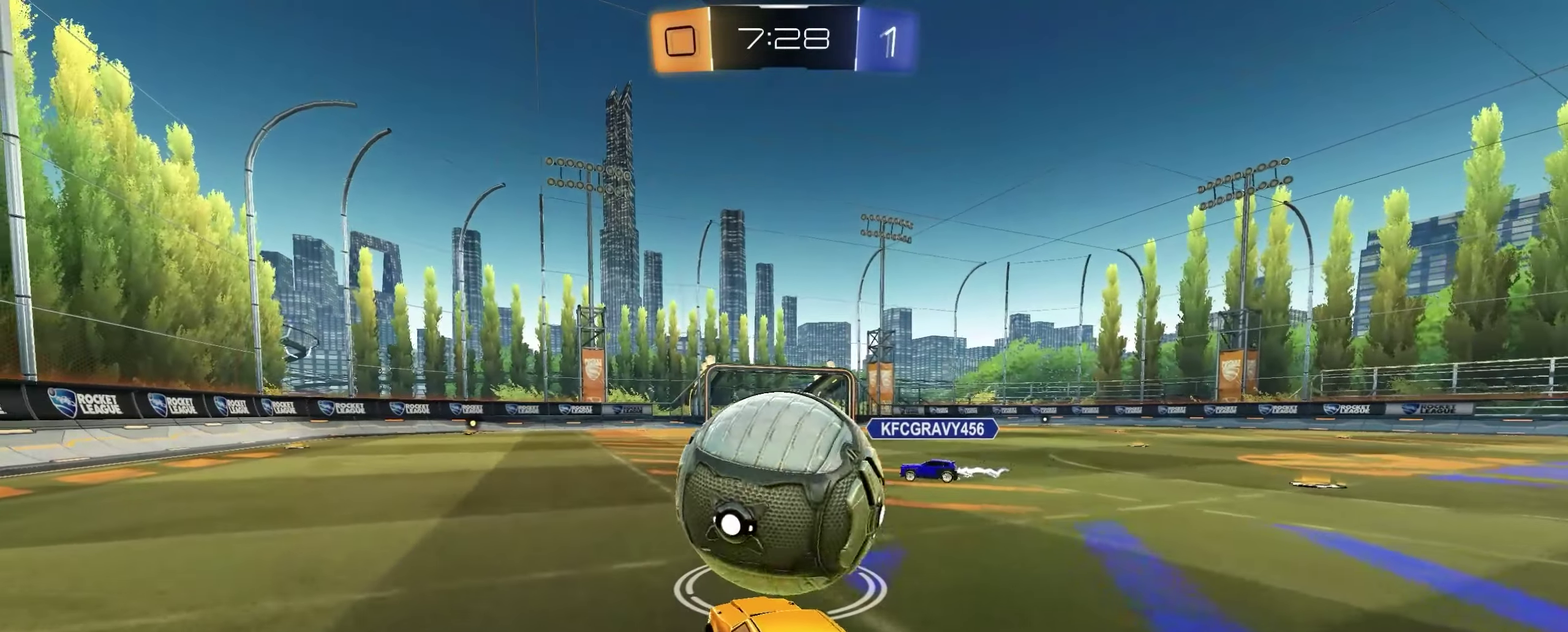
{"dt_ms": 500, "buttons": [], "left_stick": "right", "right_stick": "center", "events": [[283, "left_stick", "left"], [383, "left_stick", "center"], [450, "left_stick", "right"]]}
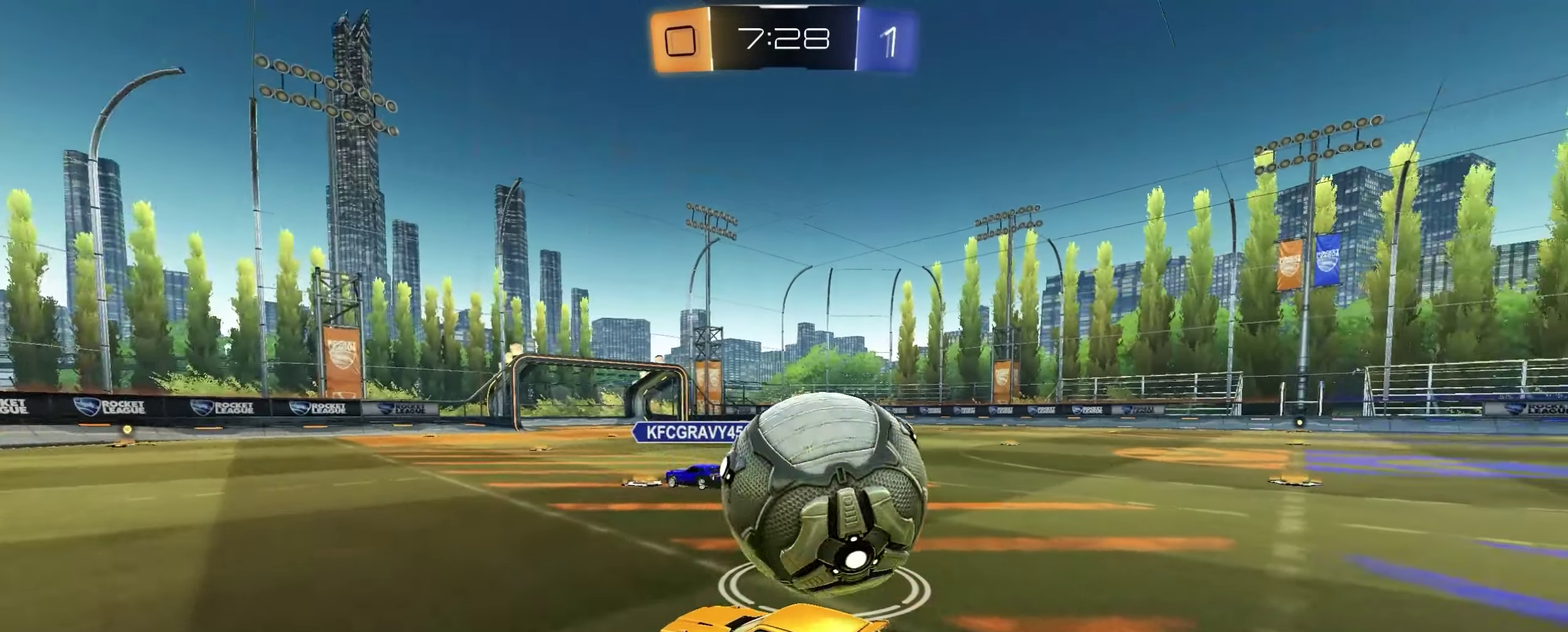
{"dt_ms": 500, "buttons": [], "left_stick": "right", "right_stick": "center", "events": []}
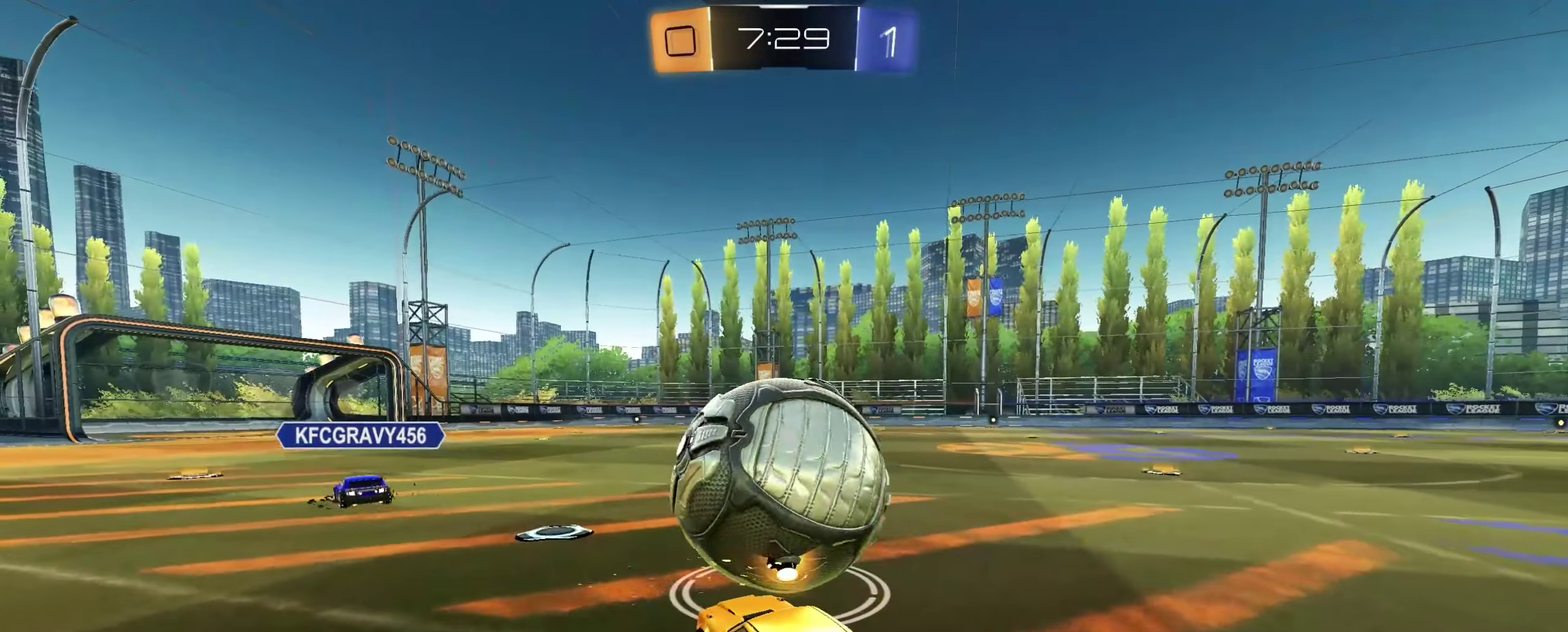
{"dt_ms": 500, "buttons": [], "left_stick": "center", "right_stick": "center", "events": [[100, "X", "down"], [200, "X", "up"], [200, "left_stick", "center"], [250, "left_stick", "left"], [317, "X", "down"], [400, "X", "up"], [500, "left_stick", "center"]]}
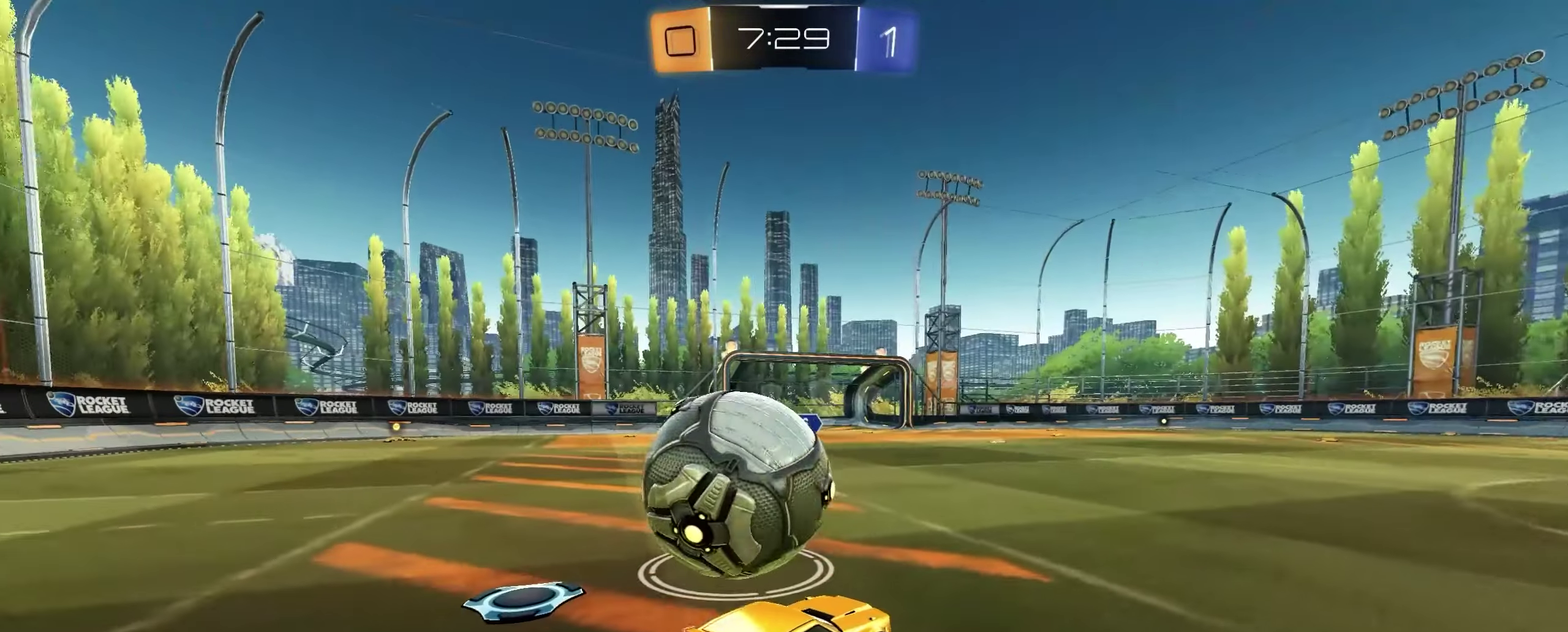
{"dt_ms": 500, "buttons": [], "left_stick": "center", "right_stick": "center", "events": [[117, "left_stick", "left"], [417, "left_stick", "down-left"], [467, "left_stick", "center"]]}
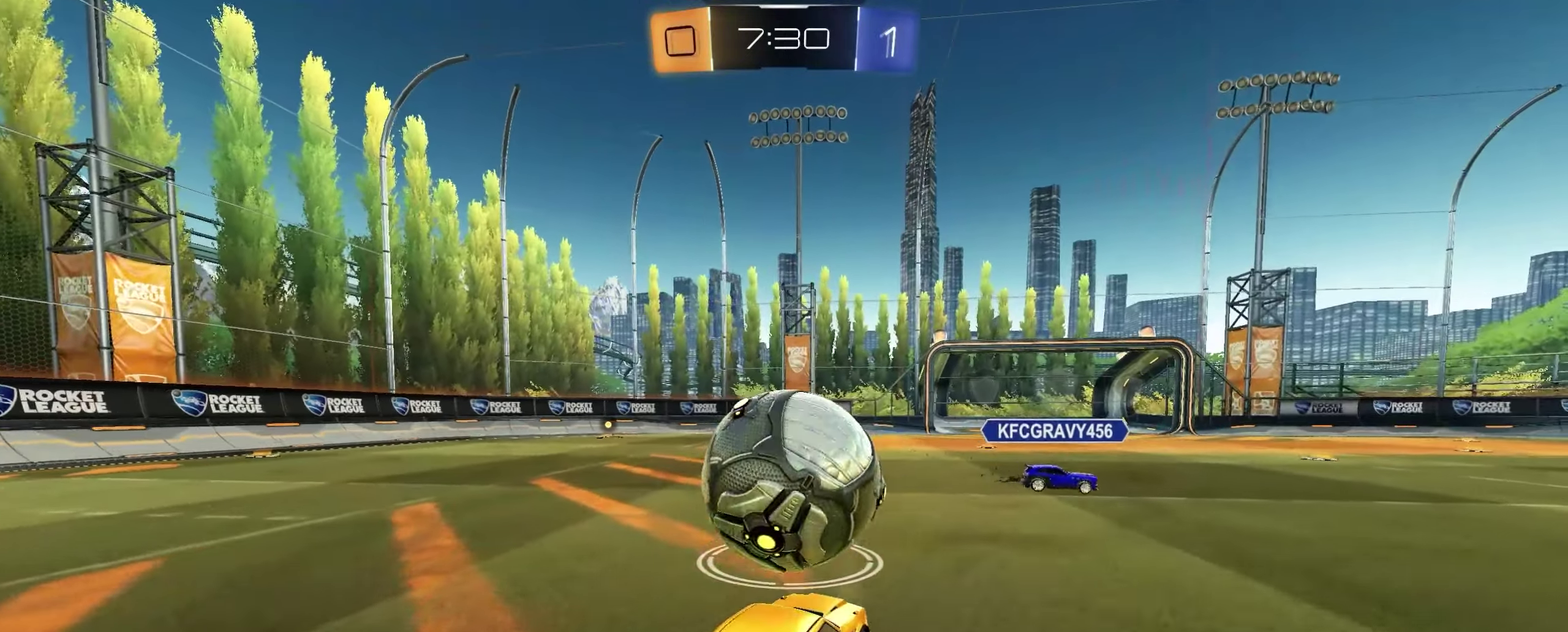
{"dt_ms": 500, "buttons": [], "left_stick": "center", "right_stick": "center", "events": [[33, "left_stick", "left"], [167, "left_stick", "center"], [283, "left_stick", "right"], [467, "left_stick", "center"]]}
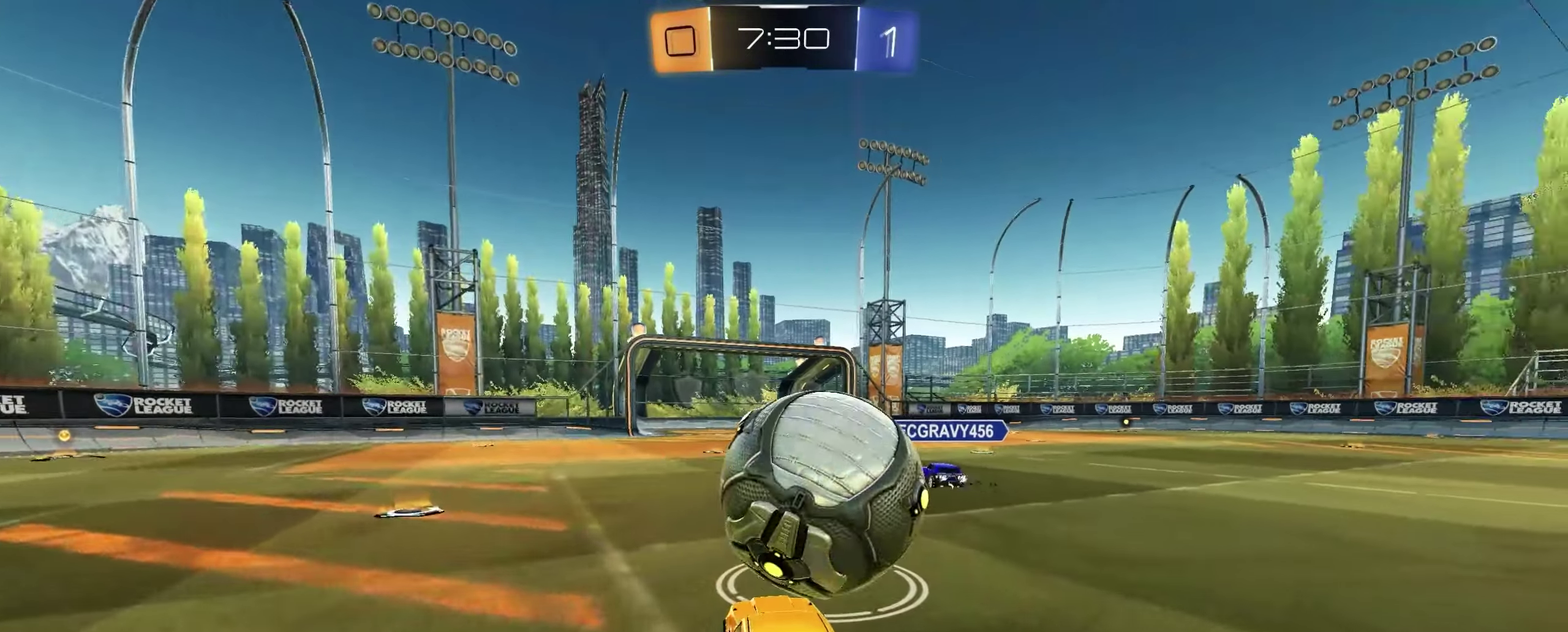
{"dt_ms": 500, "buttons": [], "left_stick": "center", "right_stick": "center", "events": [[33, "left_stick", "right"], [183, "left_stick", "center"], [283, "left_stick", "right"], [383, "left_stick", "center"]]}